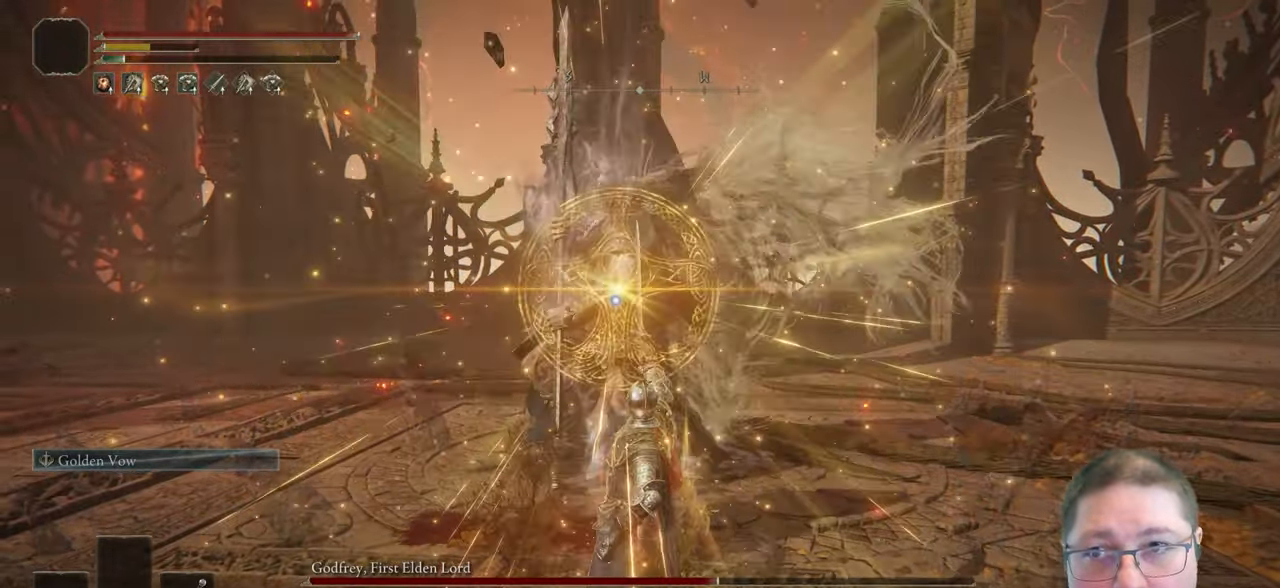
Gameplay with a controller (Xbox layout); each line is a JSON object with the inputs held at the frame after it (dt_ms = milliseconds from this image to that frame). "button_events" lists button changes between this image and that frame as [ms after this image, input, new state], when the widget could be followed in between (sticks are given only as held states). This document gives stick clicks only as held states, not as events.
{"dt_ms": 500, "buttons": [], "left_stick": "down-right", "right_stick": "center", "button_events": []}
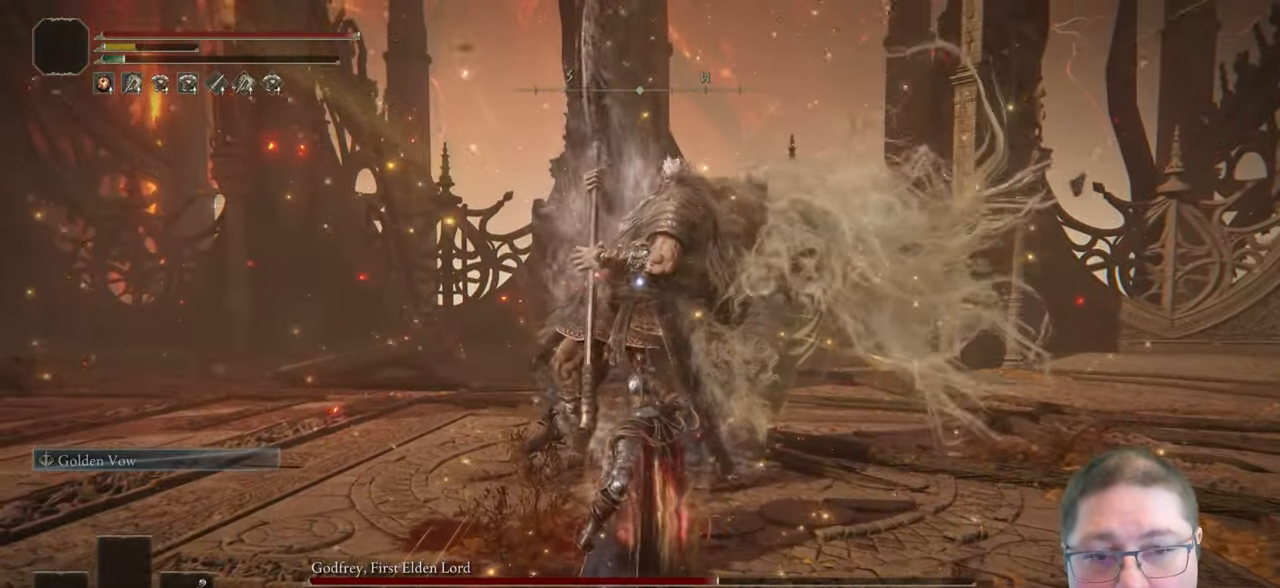
{"dt_ms": 500, "buttons": [], "left_stick": "down", "right_stick": "center", "button_events": [[200, "DPAD_RIGHT", "down"], [350, "DPAD_RIGHT", "up"]]}
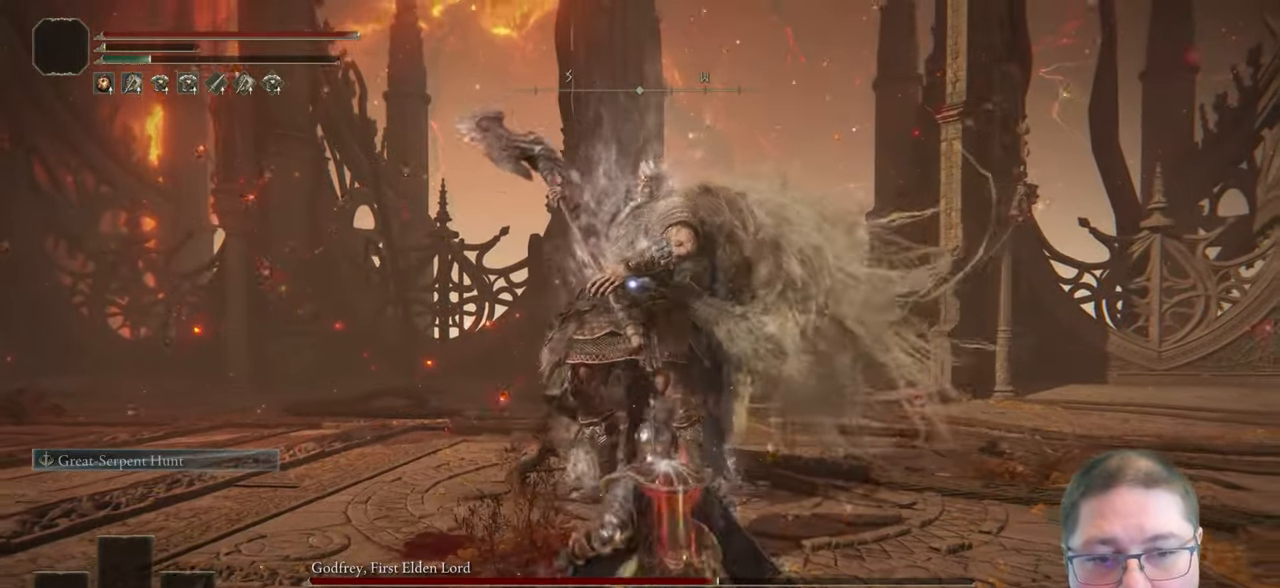
{"dt_ms": 500, "buttons": ["Y"], "left_stick": "down", "right_stick": "center", "button_events": [[133, "Y", "down"], [317, "R1", "down"], [467, "R1", "up"]]}
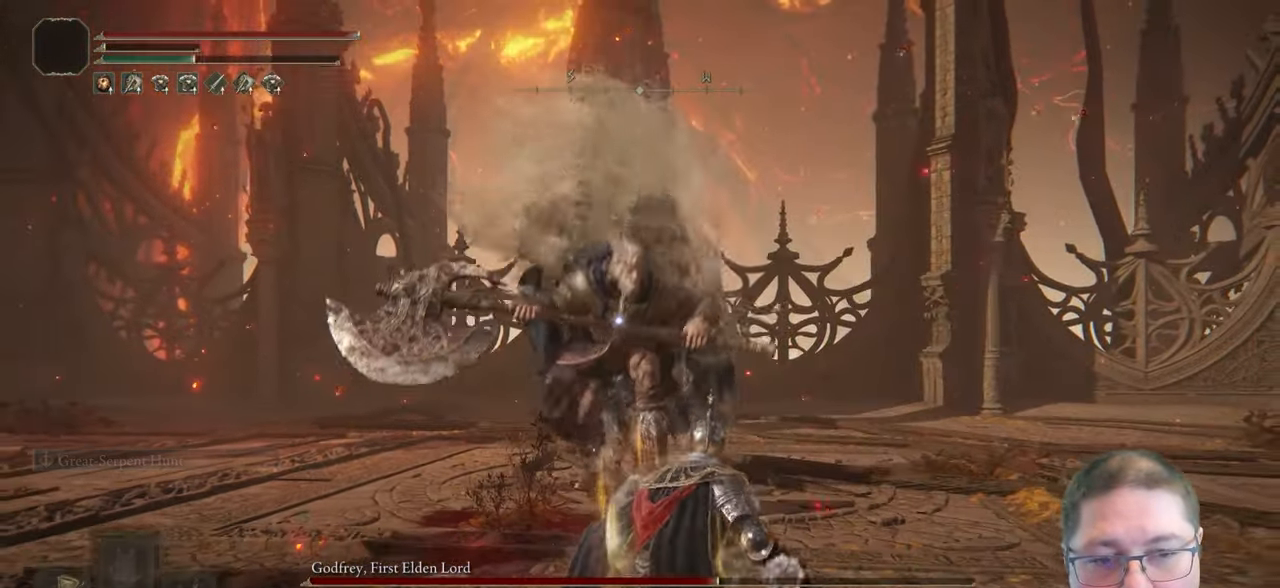
{"dt_ms": 1000, "buttons": [], "left_stick": "up", "right_stick": "center", "button_events": [[100, "Y", "up"]]}